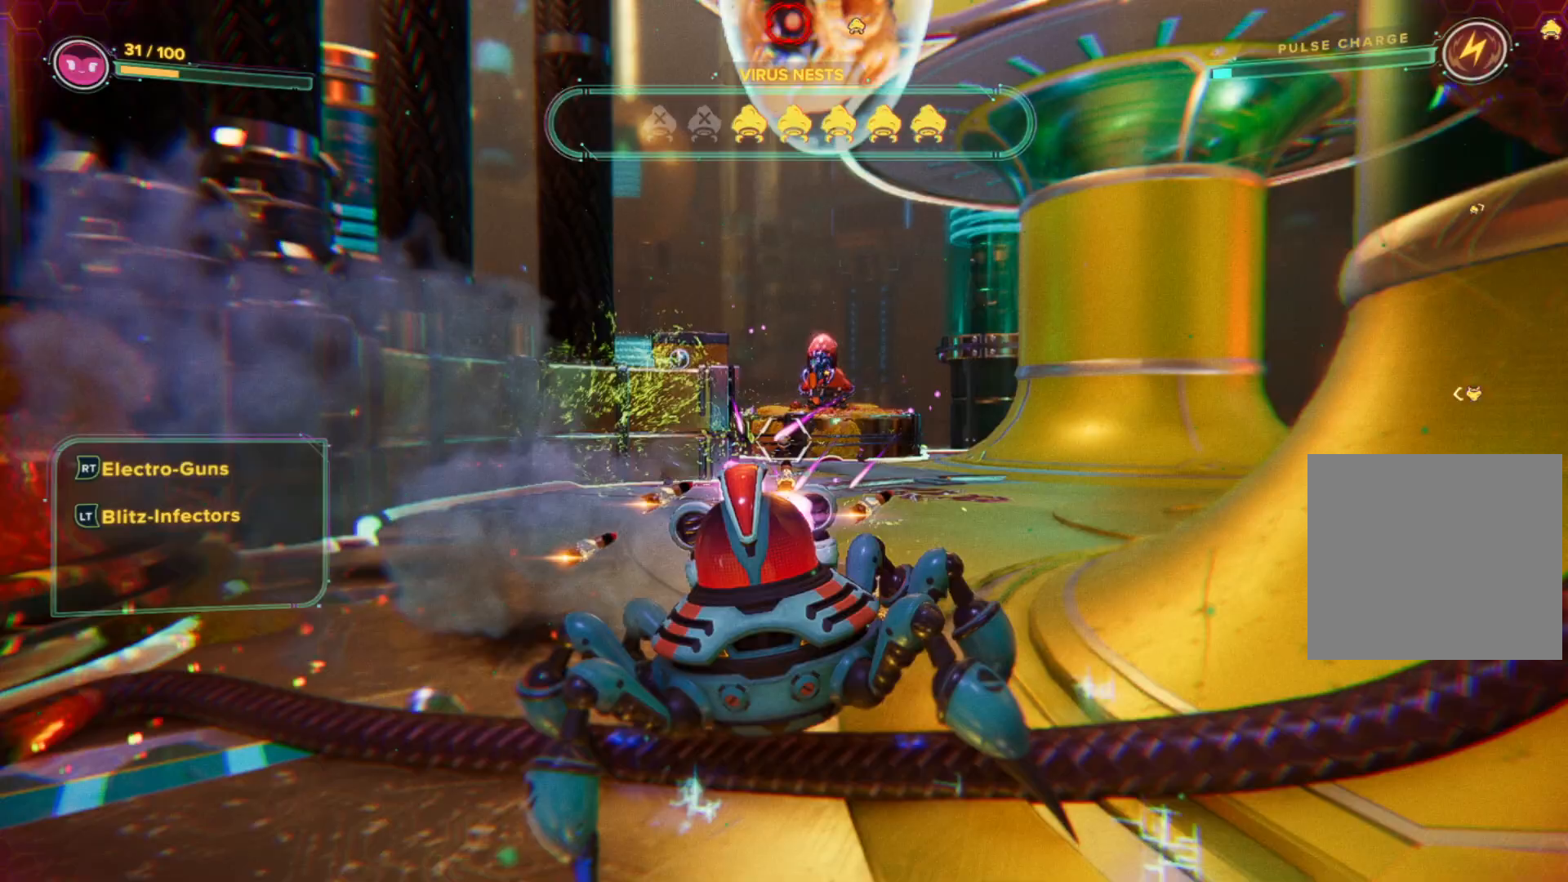
Gameplay with a controller (Xbox layout); each line is a JSON object with the inputs held at the frame after it. "events" lists button and stick changes between this image and that frame as [ms after this image, input, new state], when the widget could be followed in between. Not read: Z.
{"buttons": ["R2"], "left_stick": "up", "right_stick": "center", "events": [[67, "R2", "down"], [83, "right_stick", "center"], [317, "left_stick", "up"], [400, "right_stick", "right"], [483, "right_stick", "center"]]}
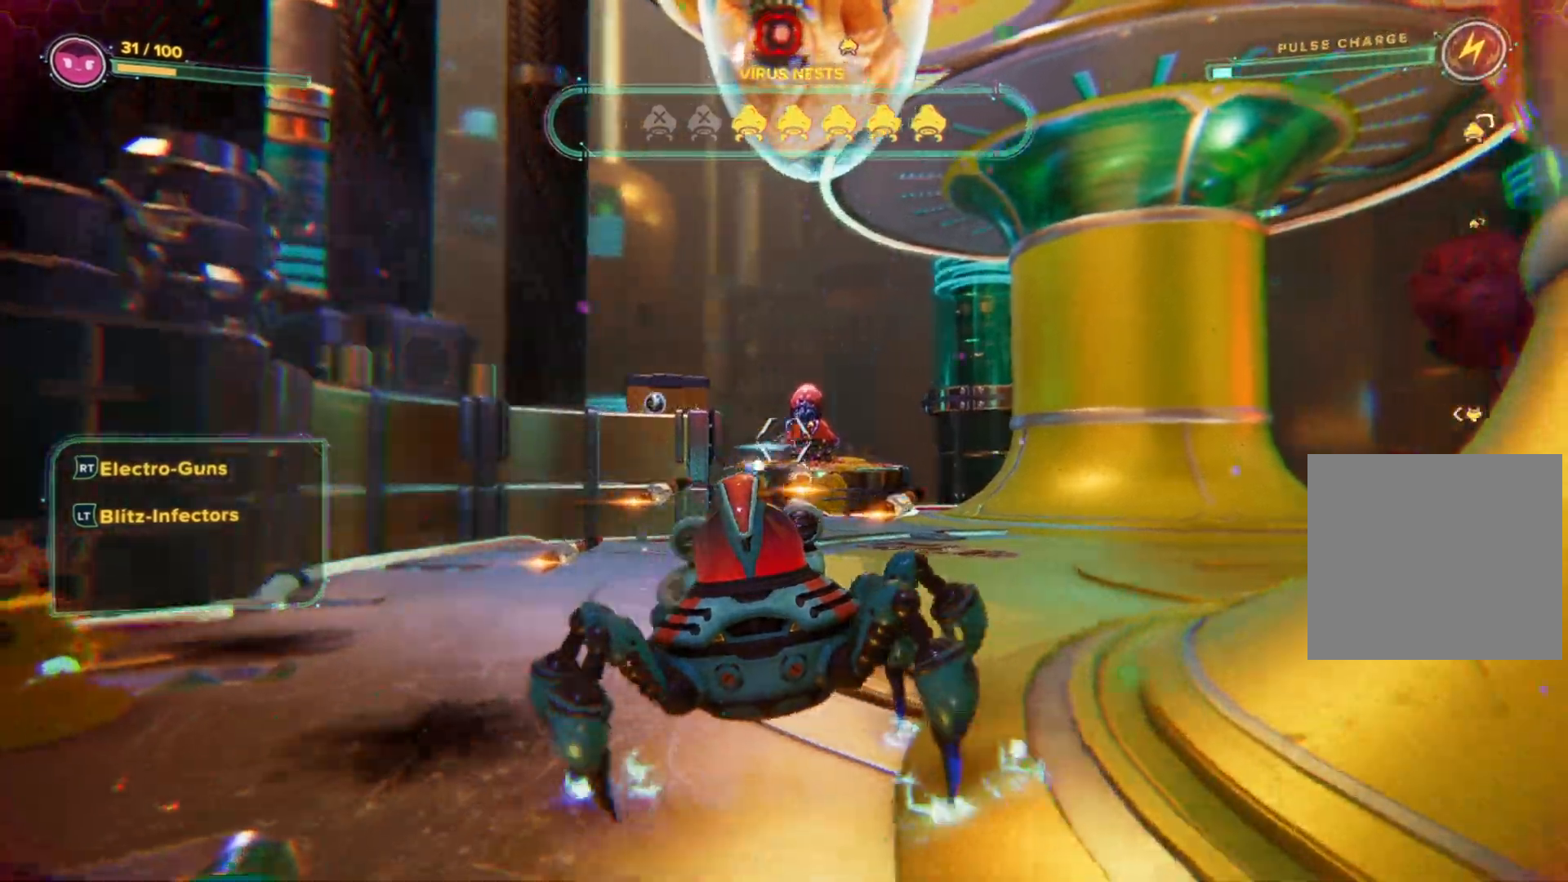
{"buttons": [], "left_stick": "up", "right_stick": "right", "events": [[400, "R2", "up"], [417, "right_stick", "right"]]}
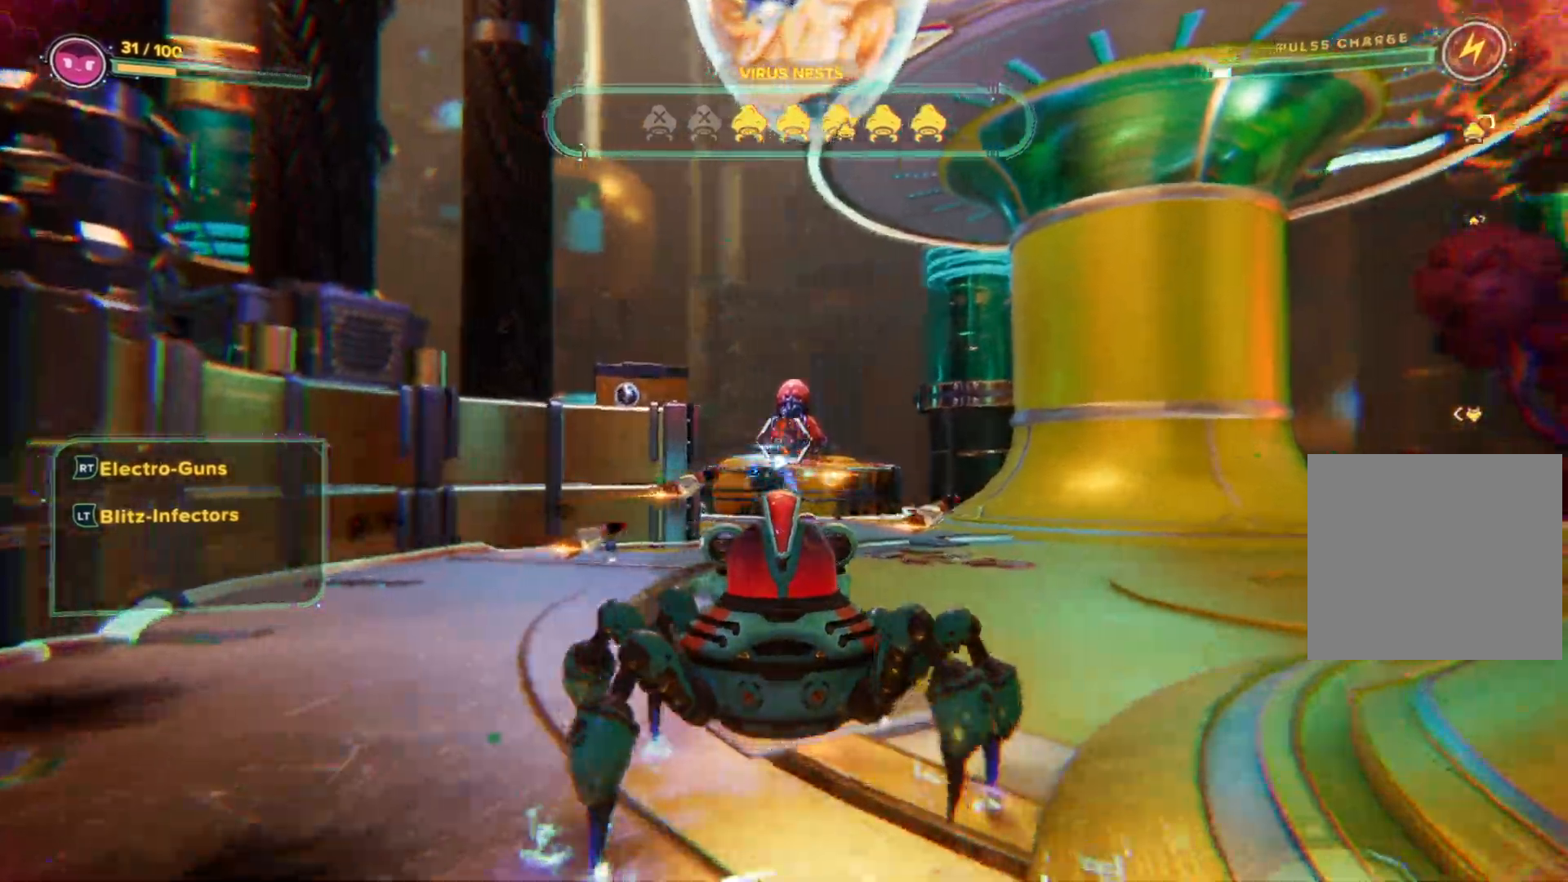
{"buttons": [], "left_stick": "left", "right_stick": "center", "events": [[17, "left_stick", "up-left"], [233, "left_stick", "left"], [400, "right_stick", "center"]]}
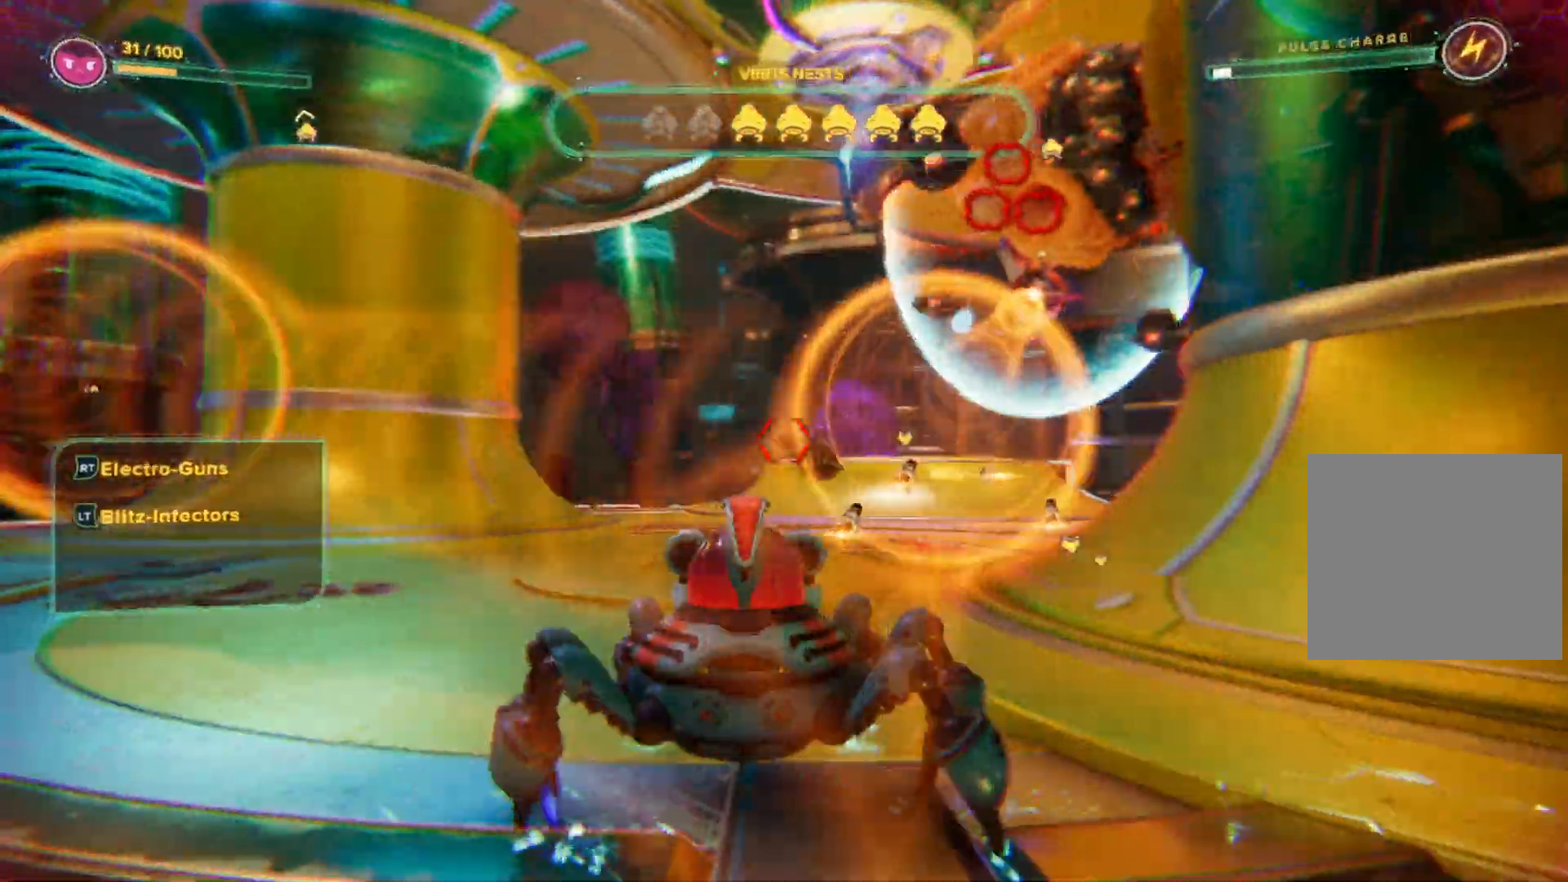
{"buttons": [], "left_stick": "left", "right_stick": "center", "events": [[133, "right_stick", "up-right"], [300, "right_stick", "right"], [433, "right_stick", "center"]]}
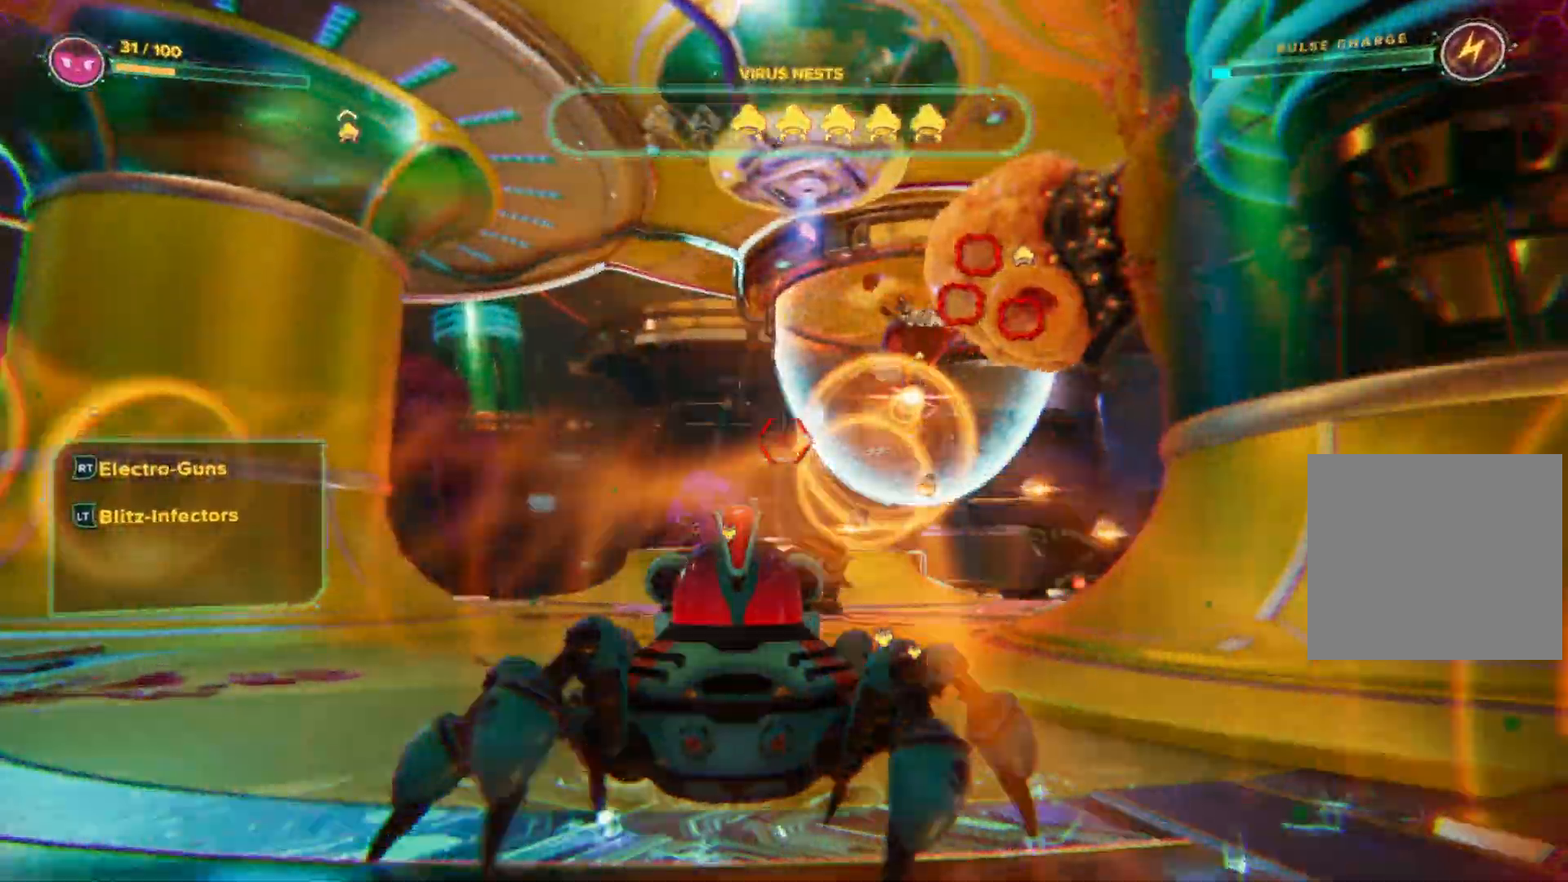
{"buttons": ["R2"], "left_stick": "up-right", "right_stick": "center", "events": [[67, "right_stick", "right"], [267, "left_stick", "up-left"], [283, "right_stick", "up-right"], [383, "R2", "down"], [417, "left_stick", "up-right"], [467, "right_stick", "center"]]}
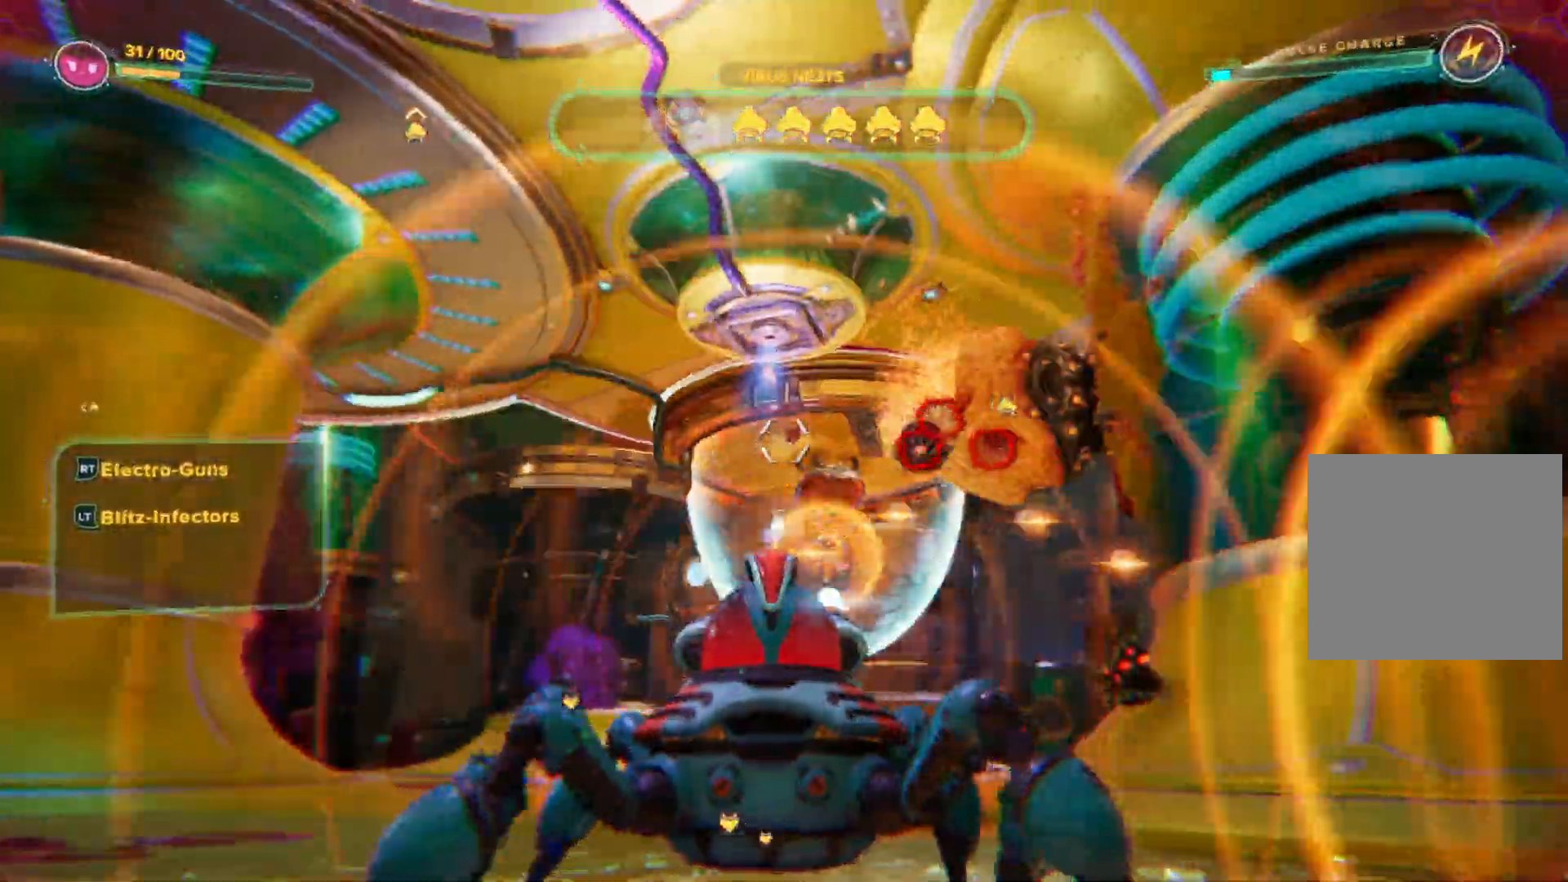
{"buttons": ["L2"], "left_stick": "left", "right_stick": "center", "events": [[83, "left_stick", "center"], [83, "right_stick", "right"], [100, "L2", "down"], [133, "left_stick", "left"], [150, "R2", "up"], [200, "left_stick", "up-left"], [350, "left_stick", "left"], [450, "right_stick", "center"]]}
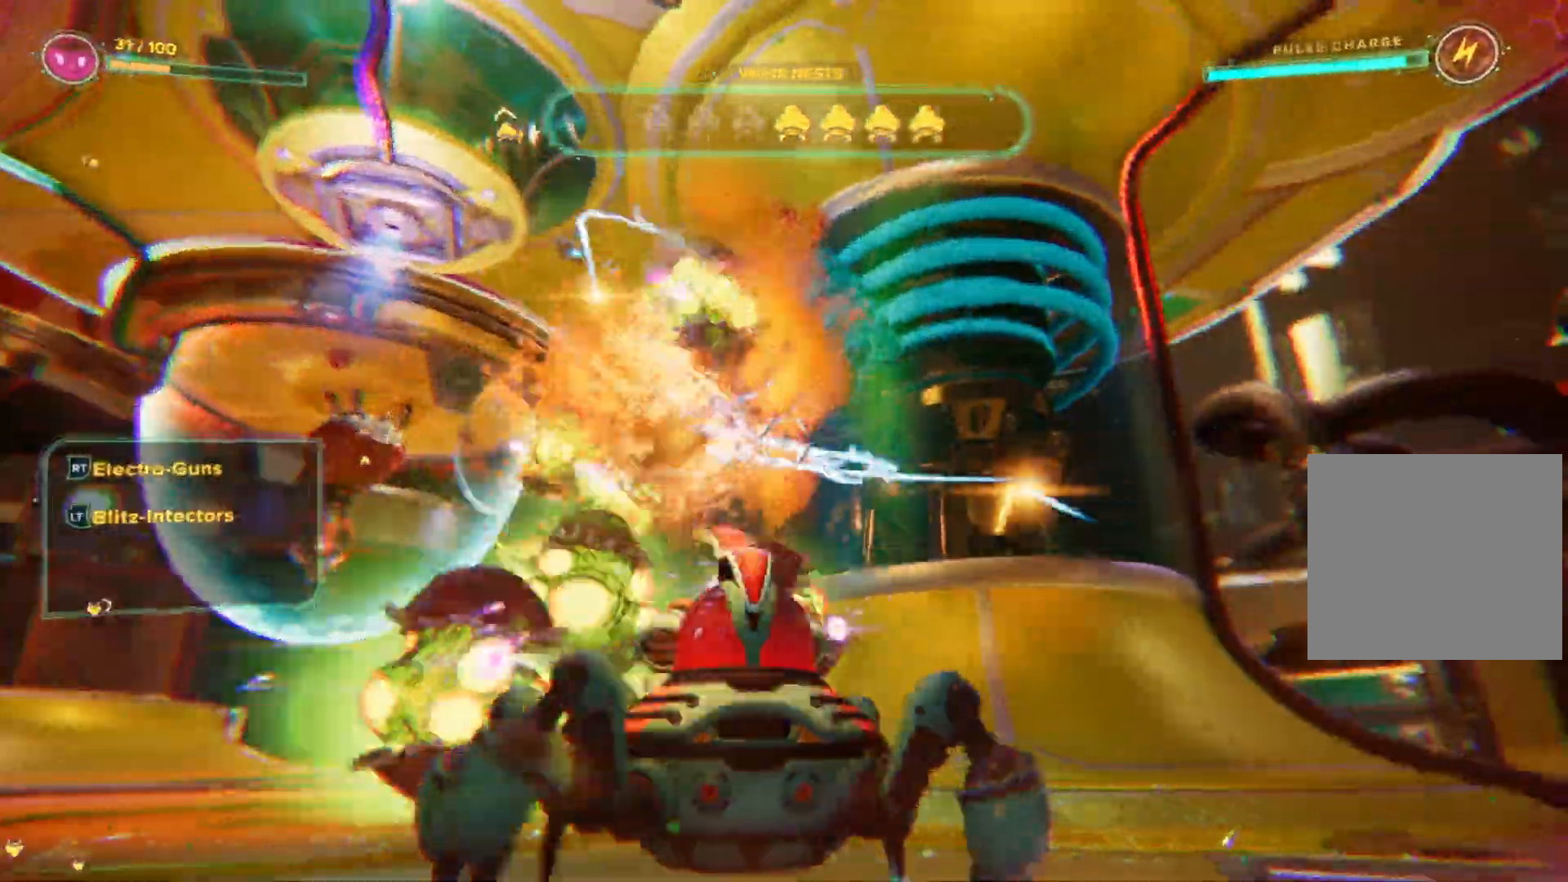
{"buttons": [], "left_stick": "left", "right_stick": "down-right", "events": [[350, "right_stick", "down"], [433, "L2", "up"], [483, "right_stick", "down-right"]]}
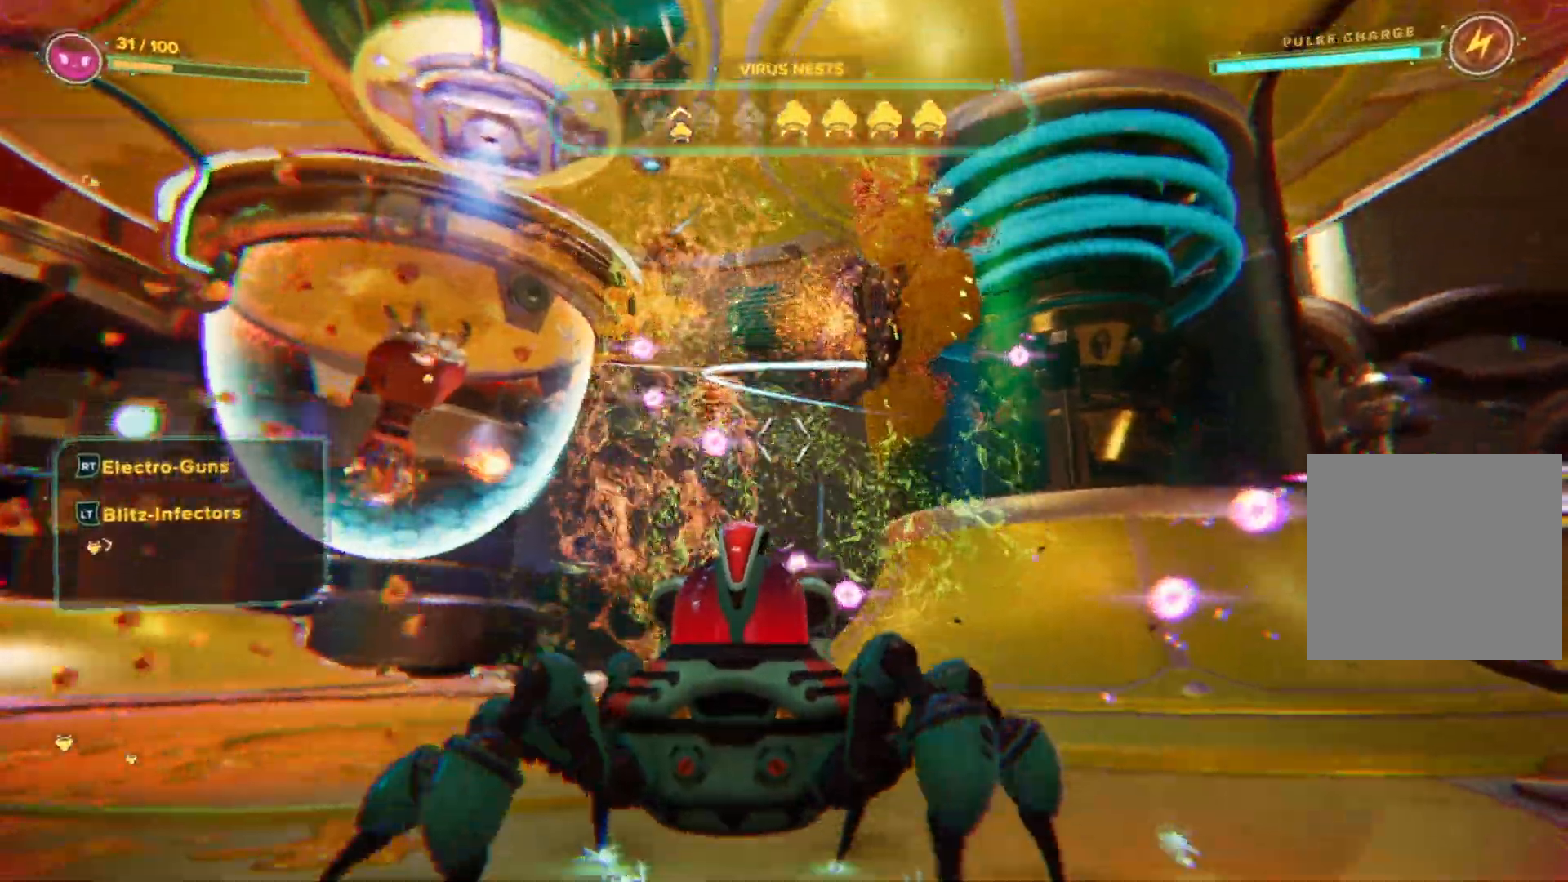
{"buttons": [], "left_stick": "up-right", "right_stick": "down-left", "events": [[50, "left_stick", "down-left"], [167, "right_stick", "center"], [250, "left_stick", "up"], [333, "right_stick", "down-left"], [350, "left_stick", "up-right"]]}
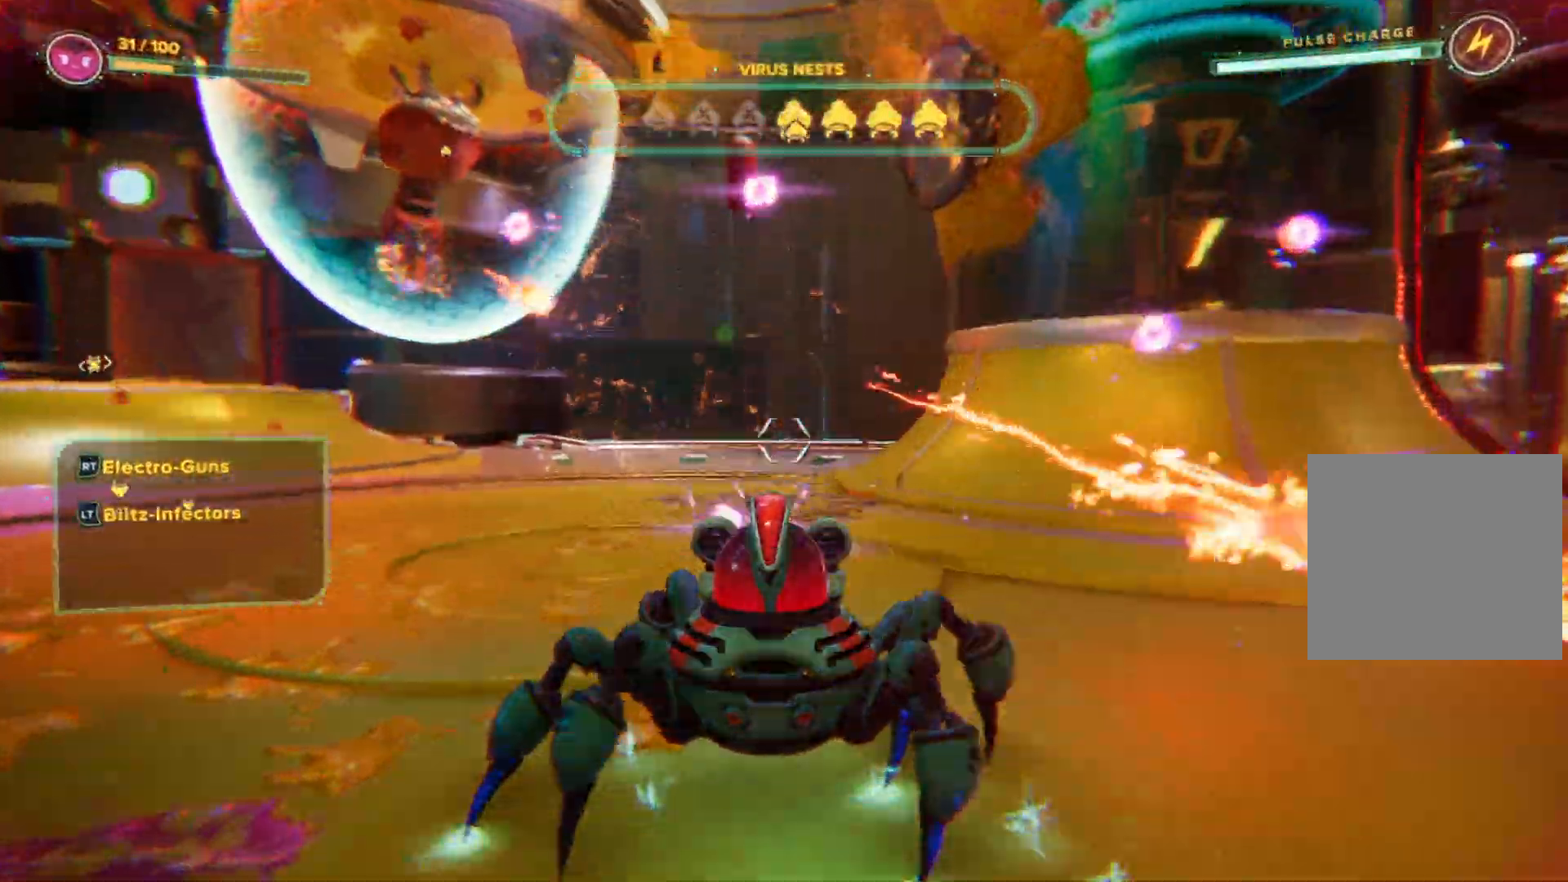
{"buttons": [], "left_stick": "right", "right_stick": "left", "events": [[83, "right_stick", "center"], [200, "right_stick", "left"], [433, "left_stick", "right"]]}
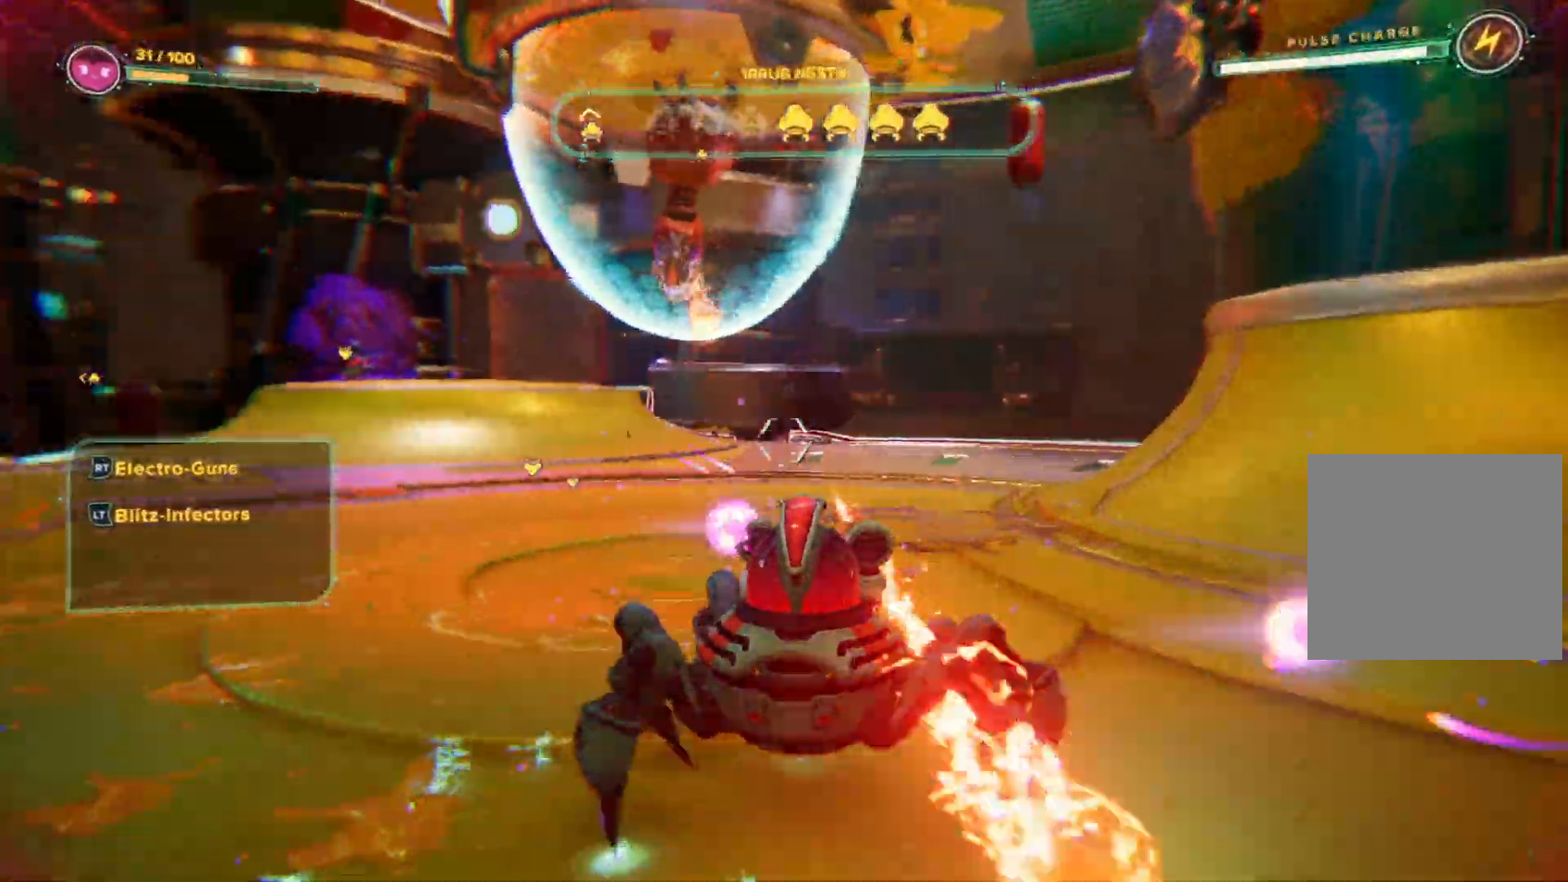
{"buttons": [], "left_stick": "right", "right_stick": "center", "events": [[17, "right_stick", "center"], [183, "right_stick", "left"], [300, "right_stick", "up-left"], [467, "right_stick", "center"]]}
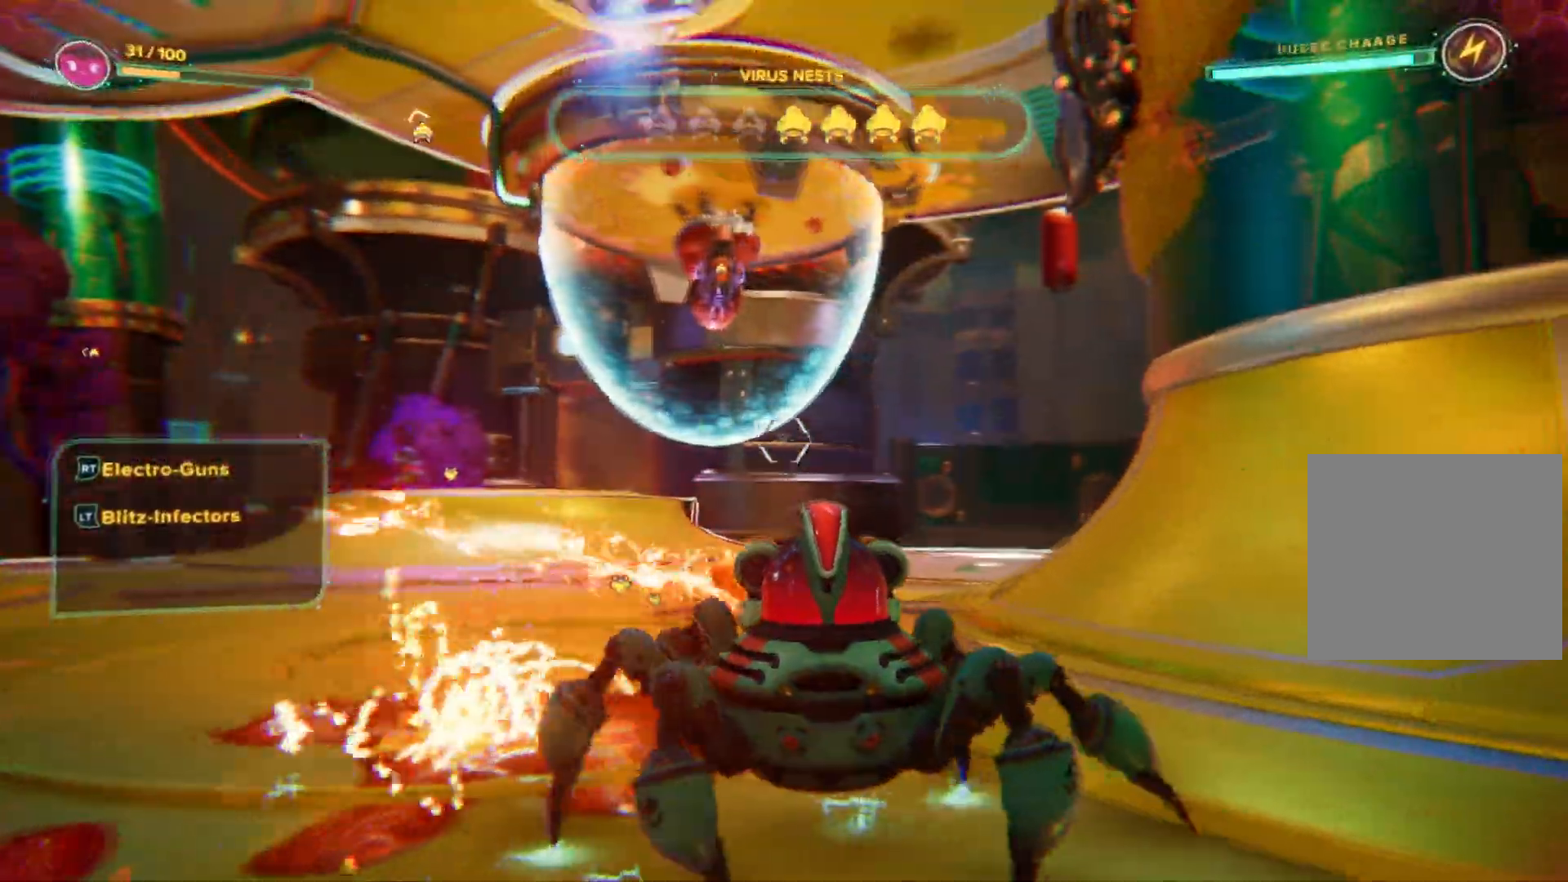
{"buttons": [], "left_stick": "down", "right_stick": "center", "events": [[133, "right_stick", "up-left"], [300, "left_stick", "down-right"], [450, "right_stick", "center"], [467, "left_stick", "down"]]}
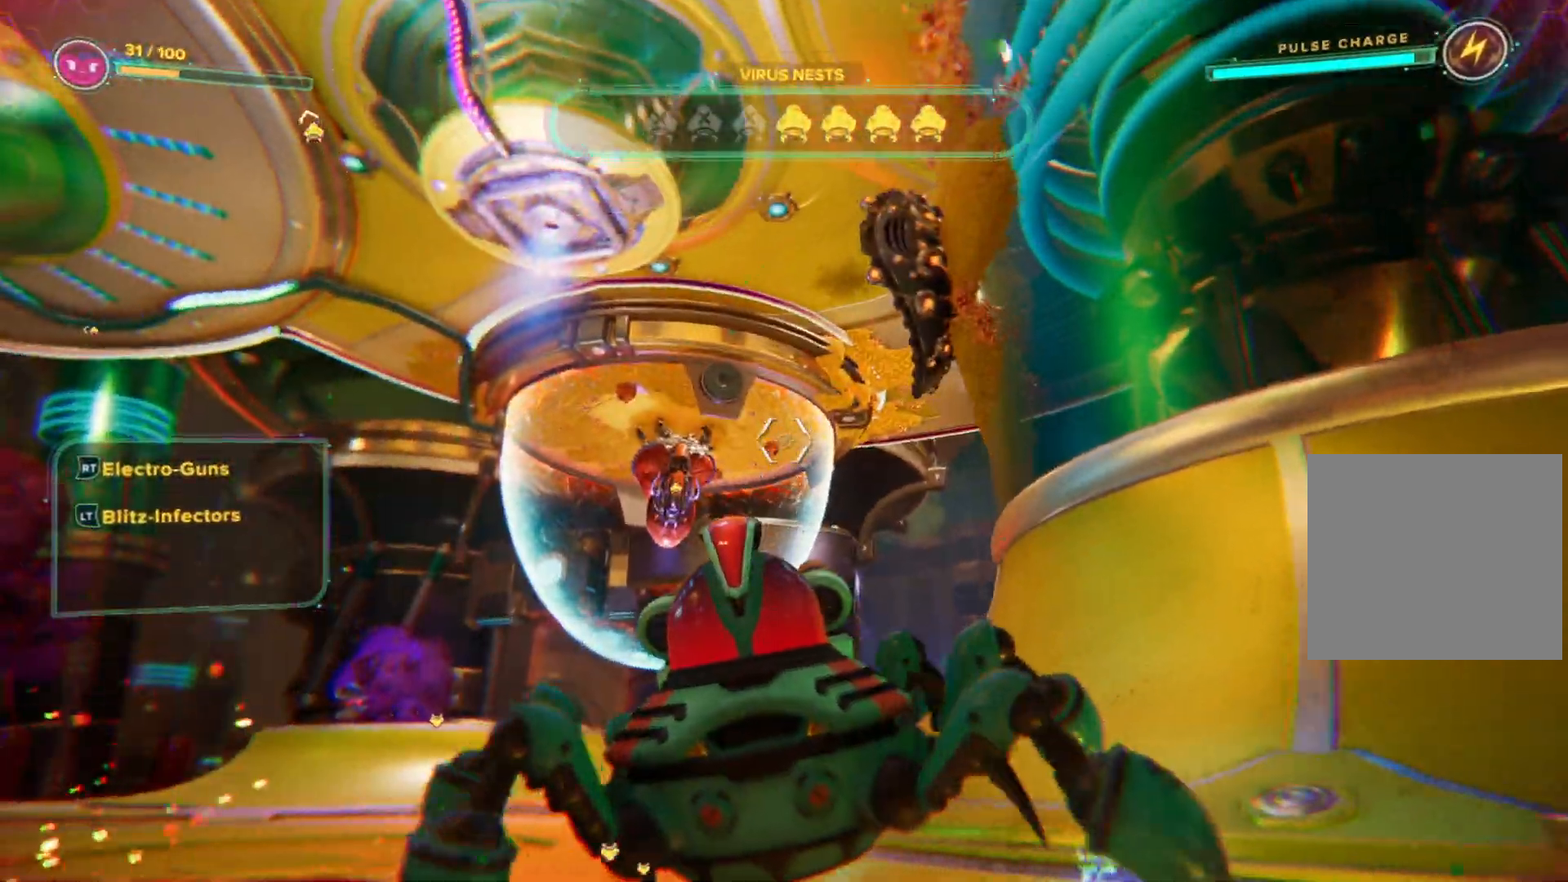
{"buttons": [], "left_stick": "right", "right_stick": "up", "events": [[133, "right_stick", "left"], [217, "left_stick", "down-right"], [267, "right_stick", "center"], [350, "left_stick", "right"], [450, "right_stick", "up"]]}
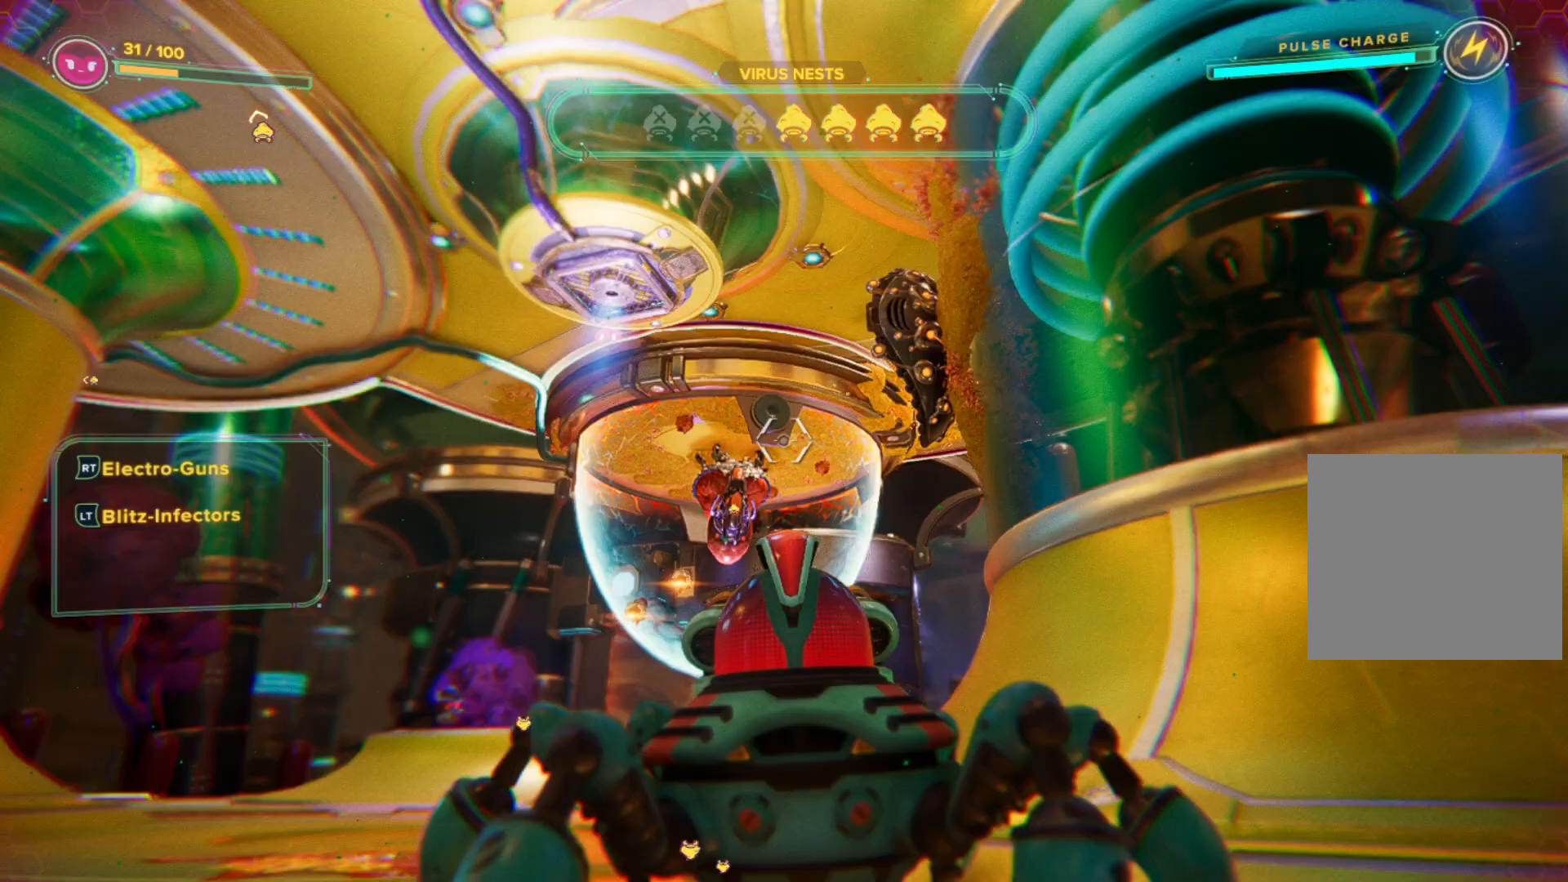
{"buttons": [], "left_stick": "right", "right_stick": "center", "events": [[167, "right_stick", "center"]]}
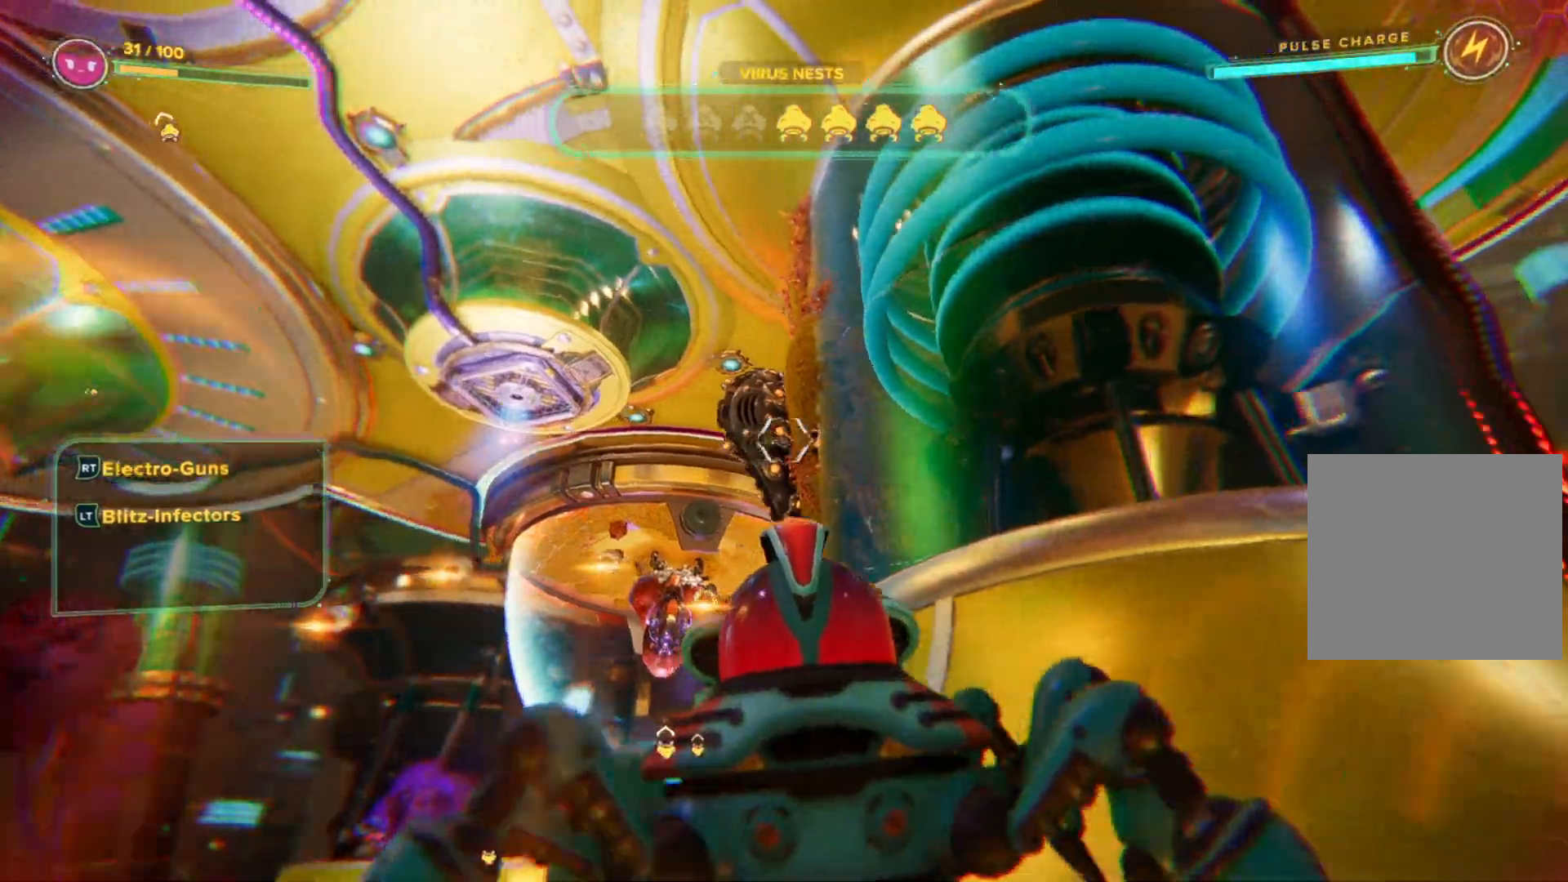
{"buttons": [], "left_stick": "down-right", "right_stick": "left", "events": [[100, "right_stick", "left"], [383, "left_stick", "down-right"]]}
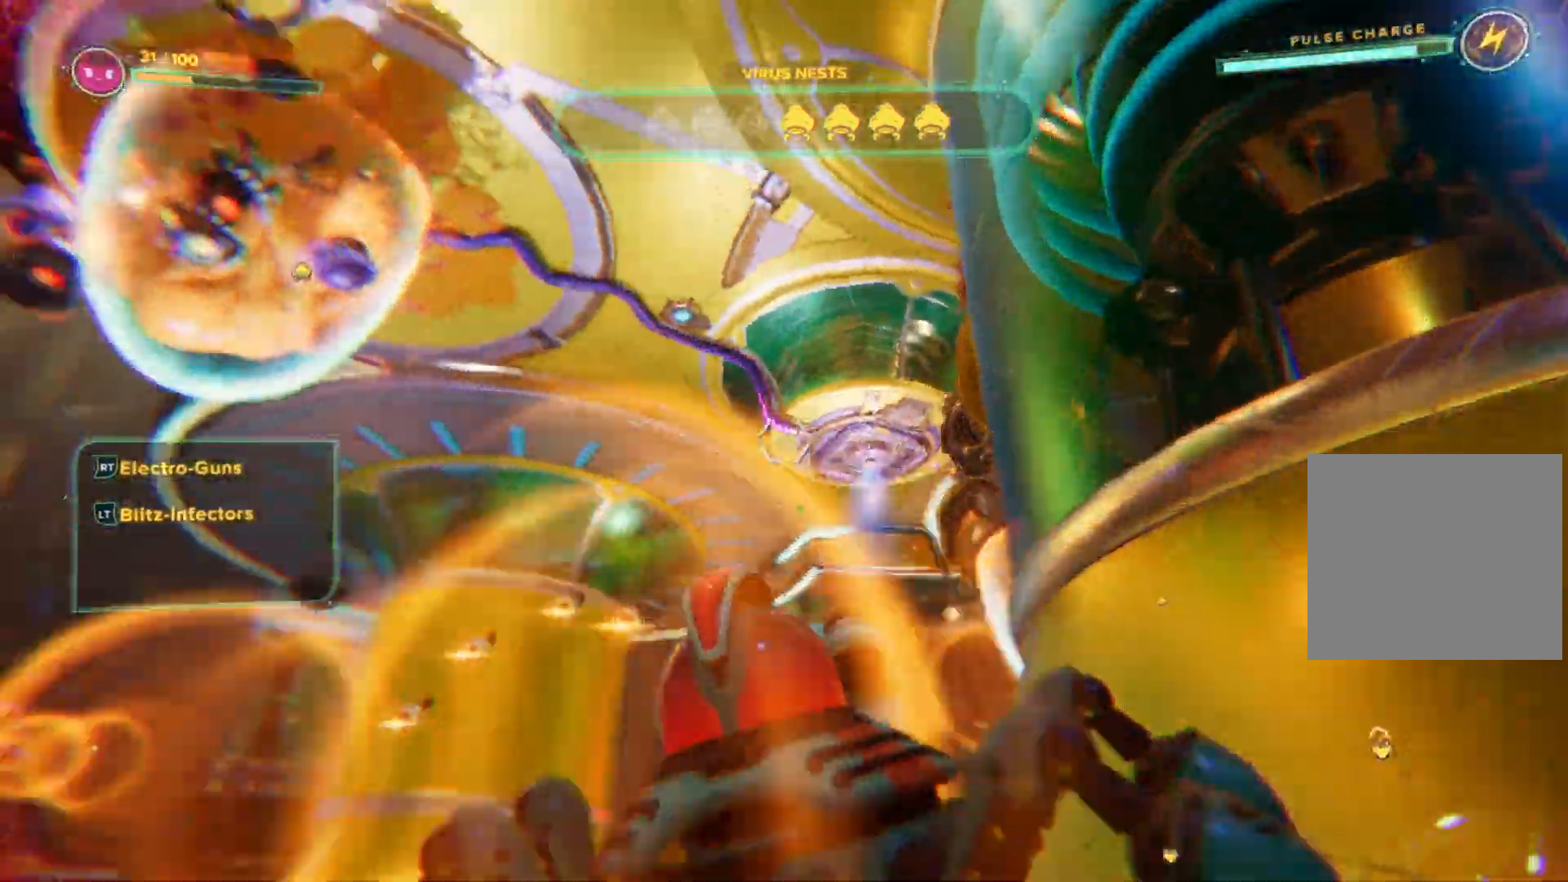
{"buttons": [], "left_stick": "right", "right_stick": "down-right", "events": [[33, "right_stick", "center"], [100, "left_stick", "down-left"], [150, "left_stick", "center"], [283, "left_stick", "down-right"], [283, "right_stick", "down-right"], [433, "left_stick", "right"]]}
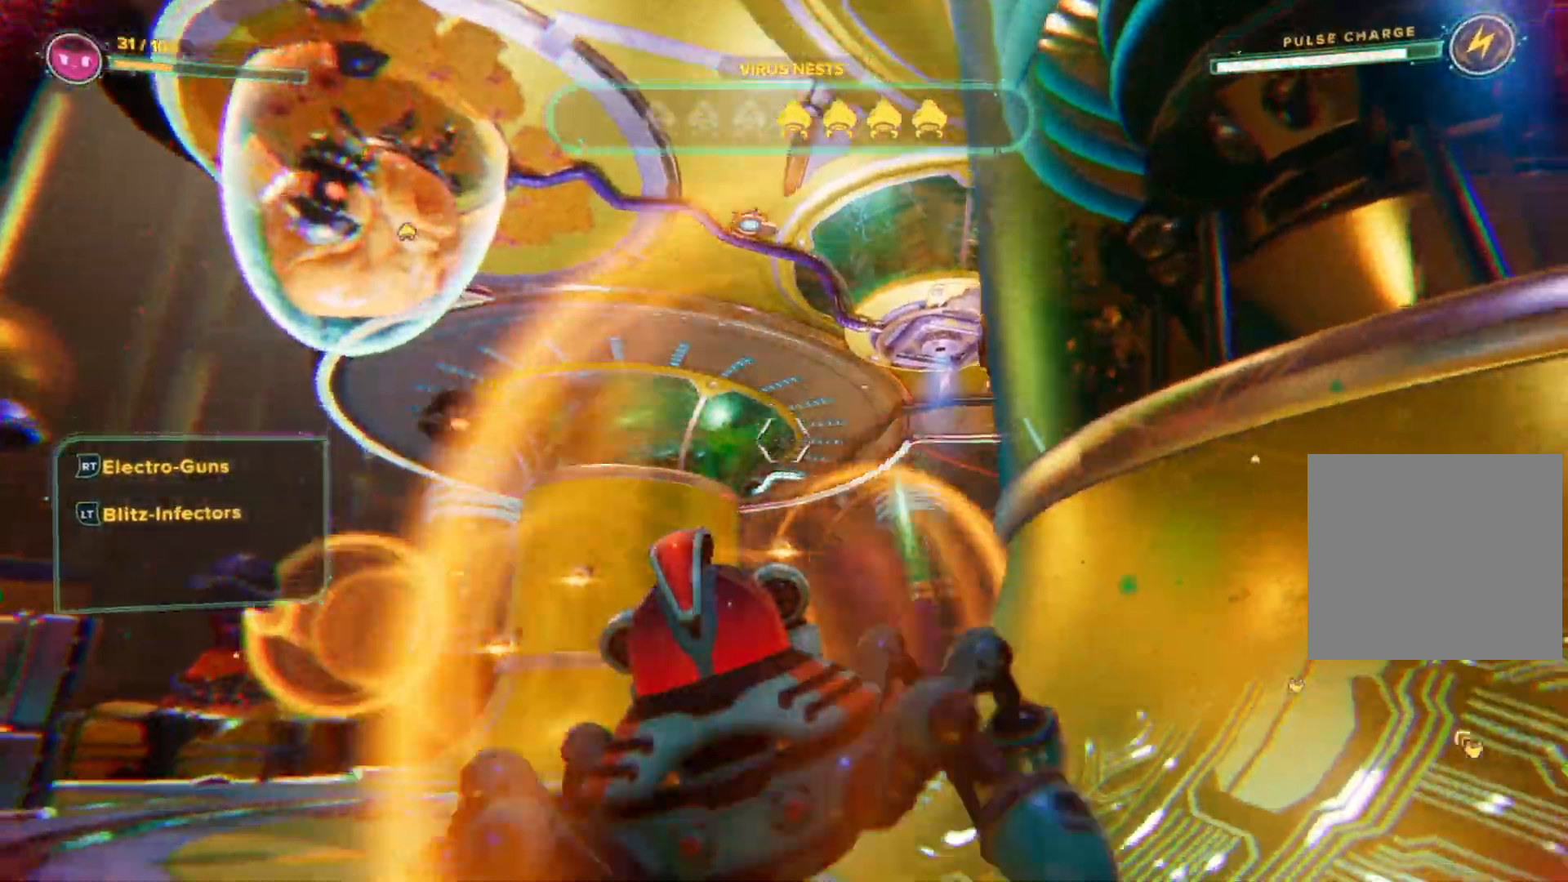
{"buttons": [], "left_stick": "down-right", "right_stick": "center", "events": [[200, "right_stick", "down-left"], [217, "left_stick", "down-right"], [417, "right_stick", "center"]]}
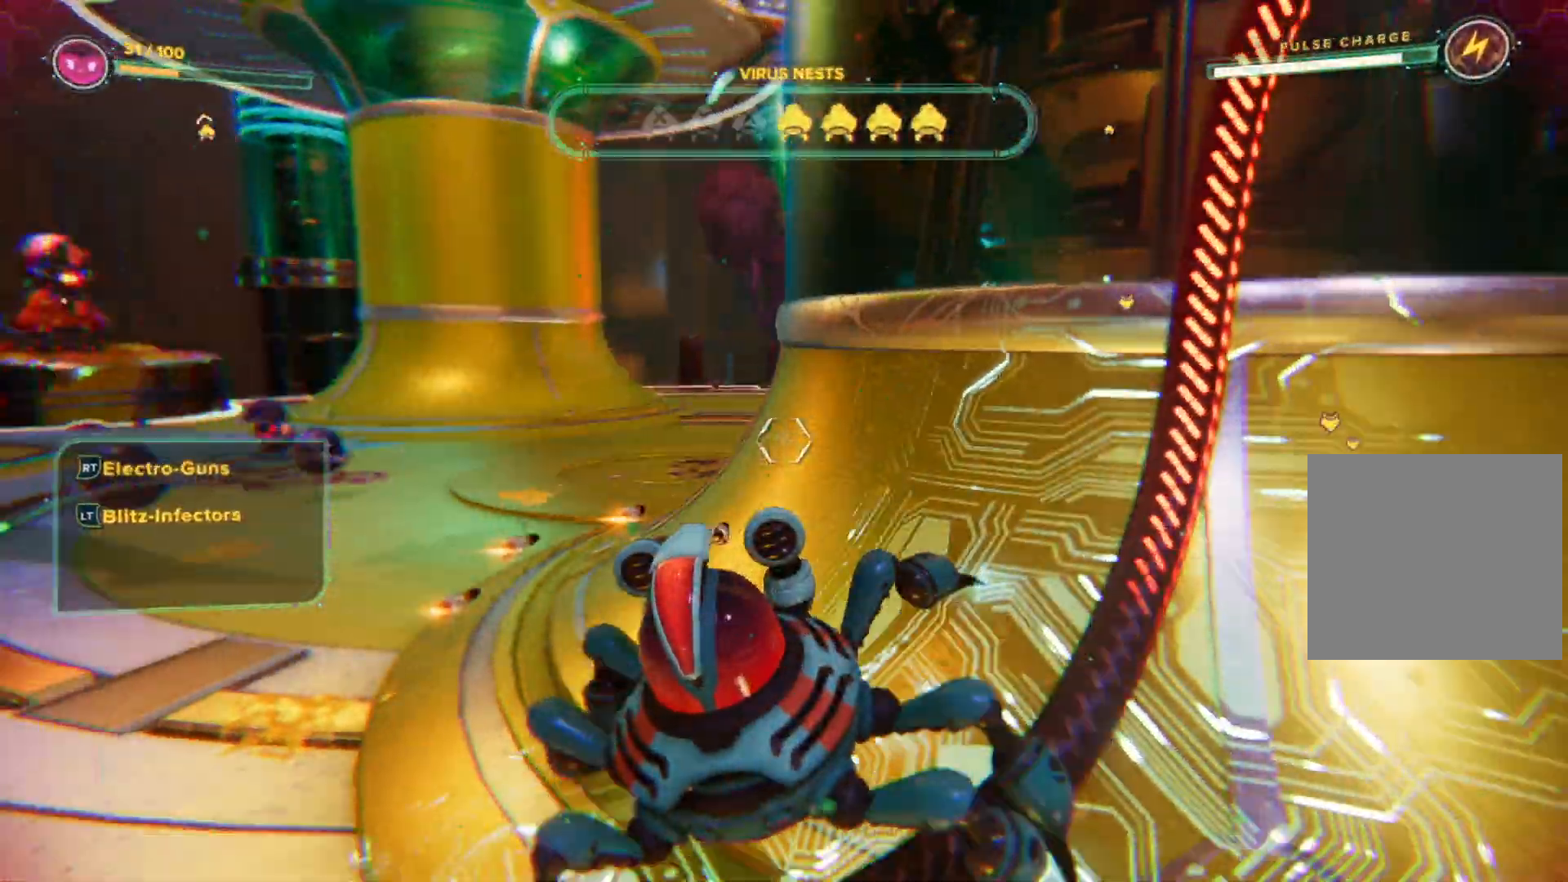
{"buttons": [], "left_stick": "up-right", "right_stick": "up-right", "events": [[17, "right_stick", "right"], [67, "left_stick", "right"], [67, "right_stick", "up-right"], [233, "left_stick", "up-right"]]}
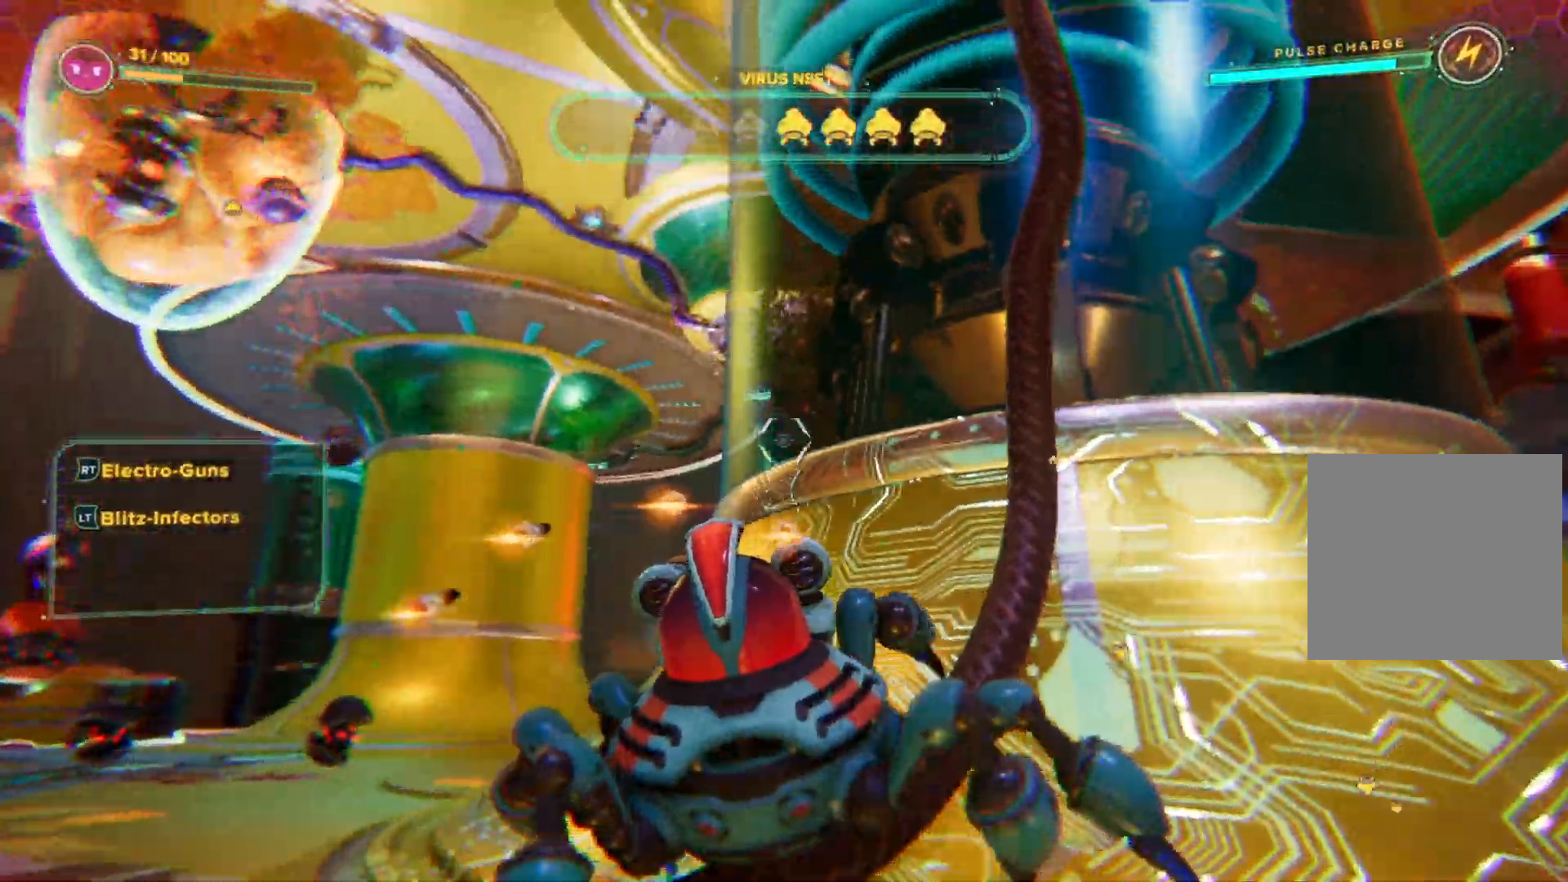
{"buttons": [], "left_stick": "up-right", "right_stick": "up-right", "events": [[33, "right_stick", "center"], [183, "right_stick", "up-right"]]}
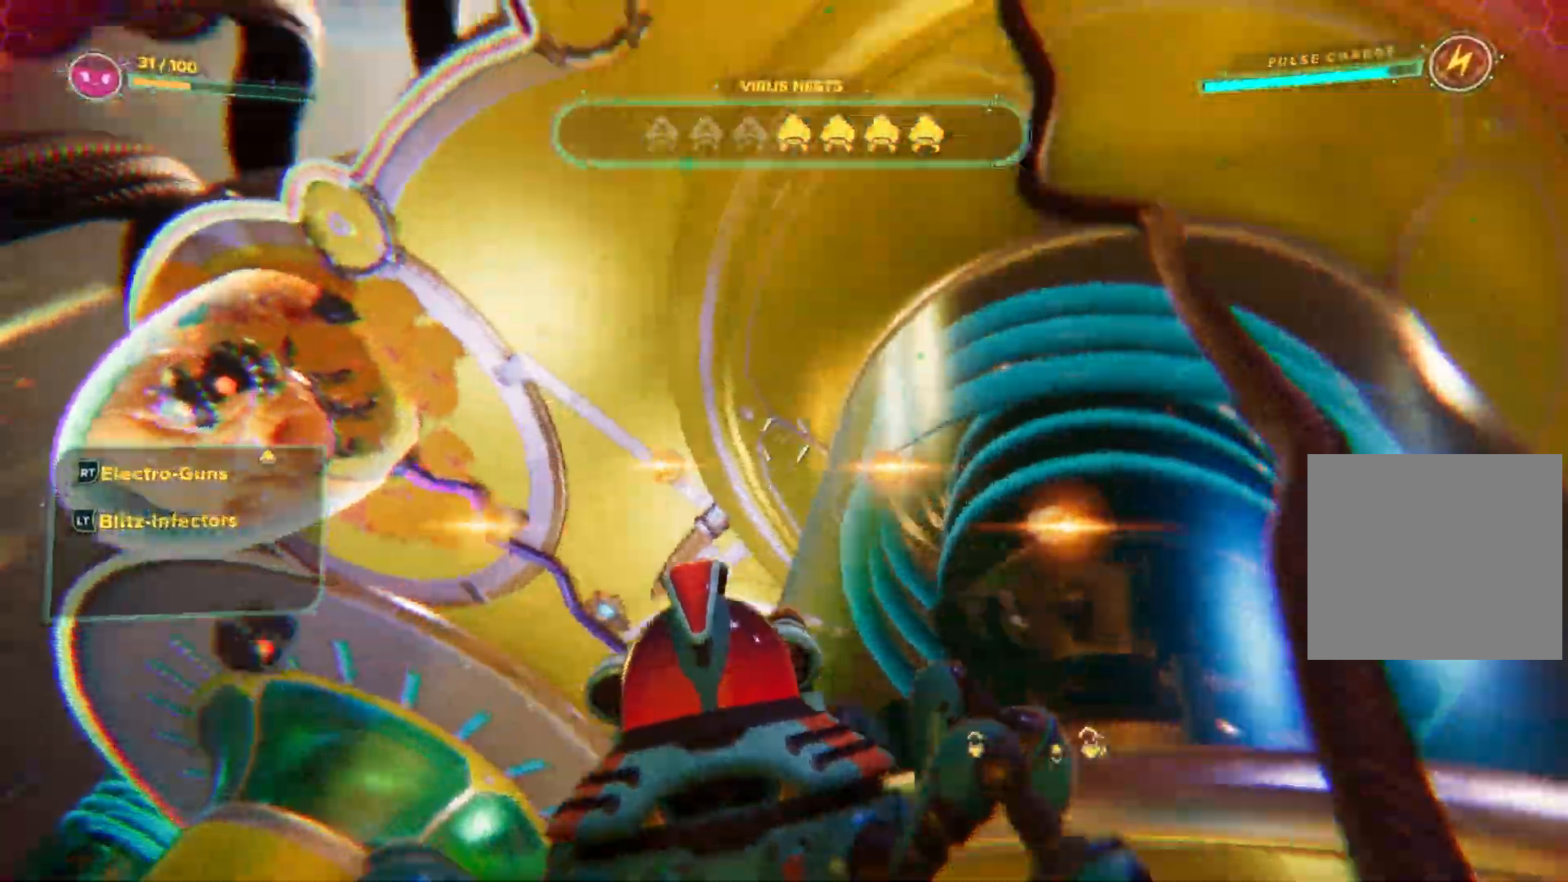
{"buttons": [], "left_stick": "up-right", "right_stick": "center", "events": [[217, "right_stick", "center"], [367, "right_stick", "right"], [483, "right_stick", "center"]]}
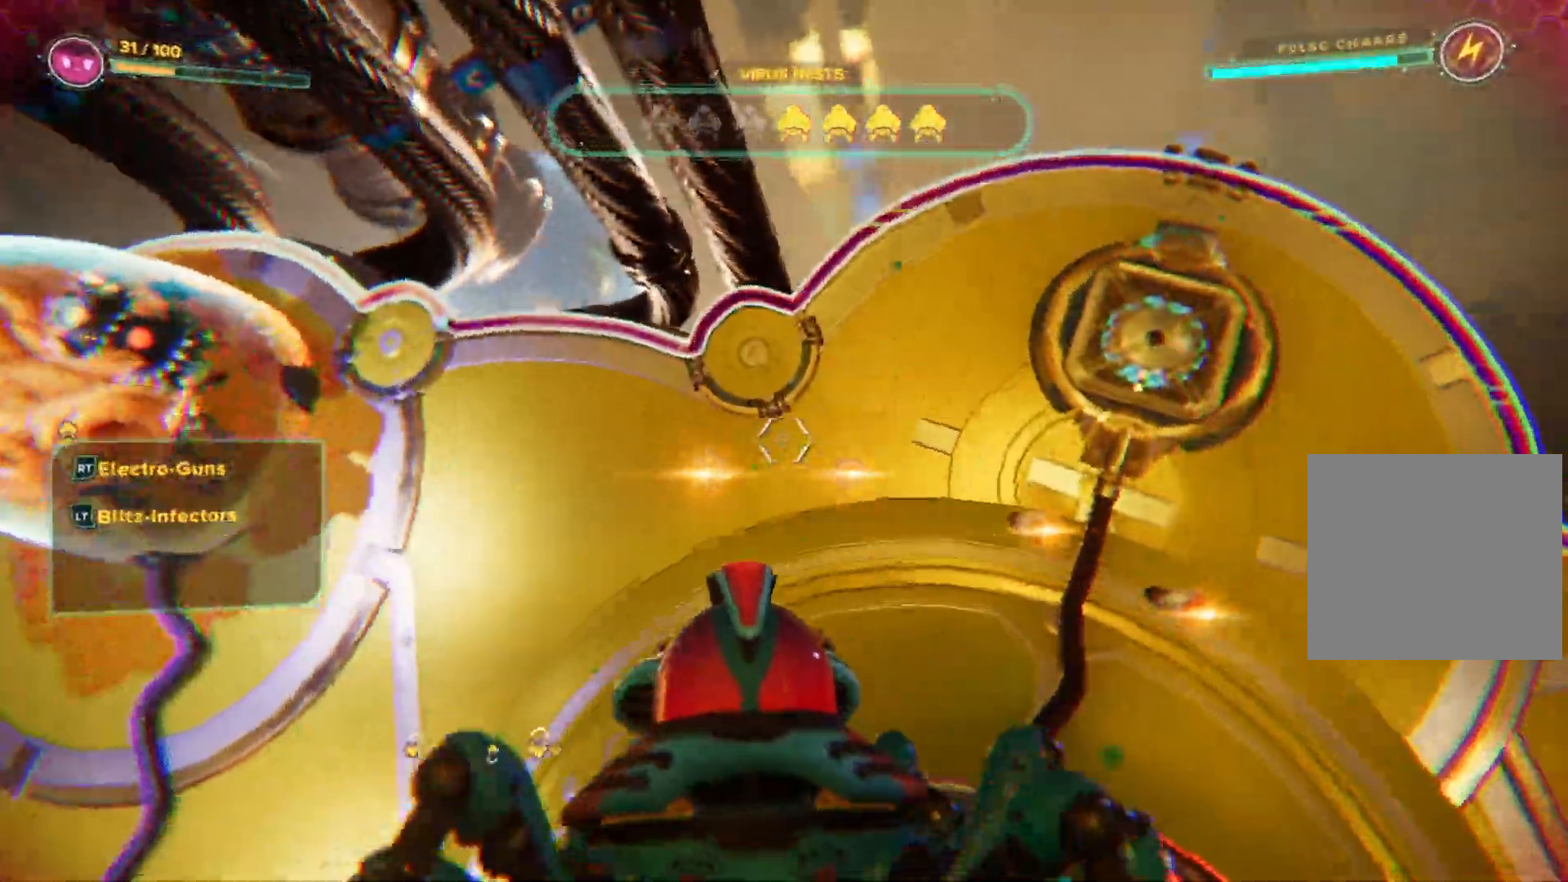
{"buttons": [], "left_stick": "up", "right_stick": "center", "events": [[133, "left_stick", "up"]]}
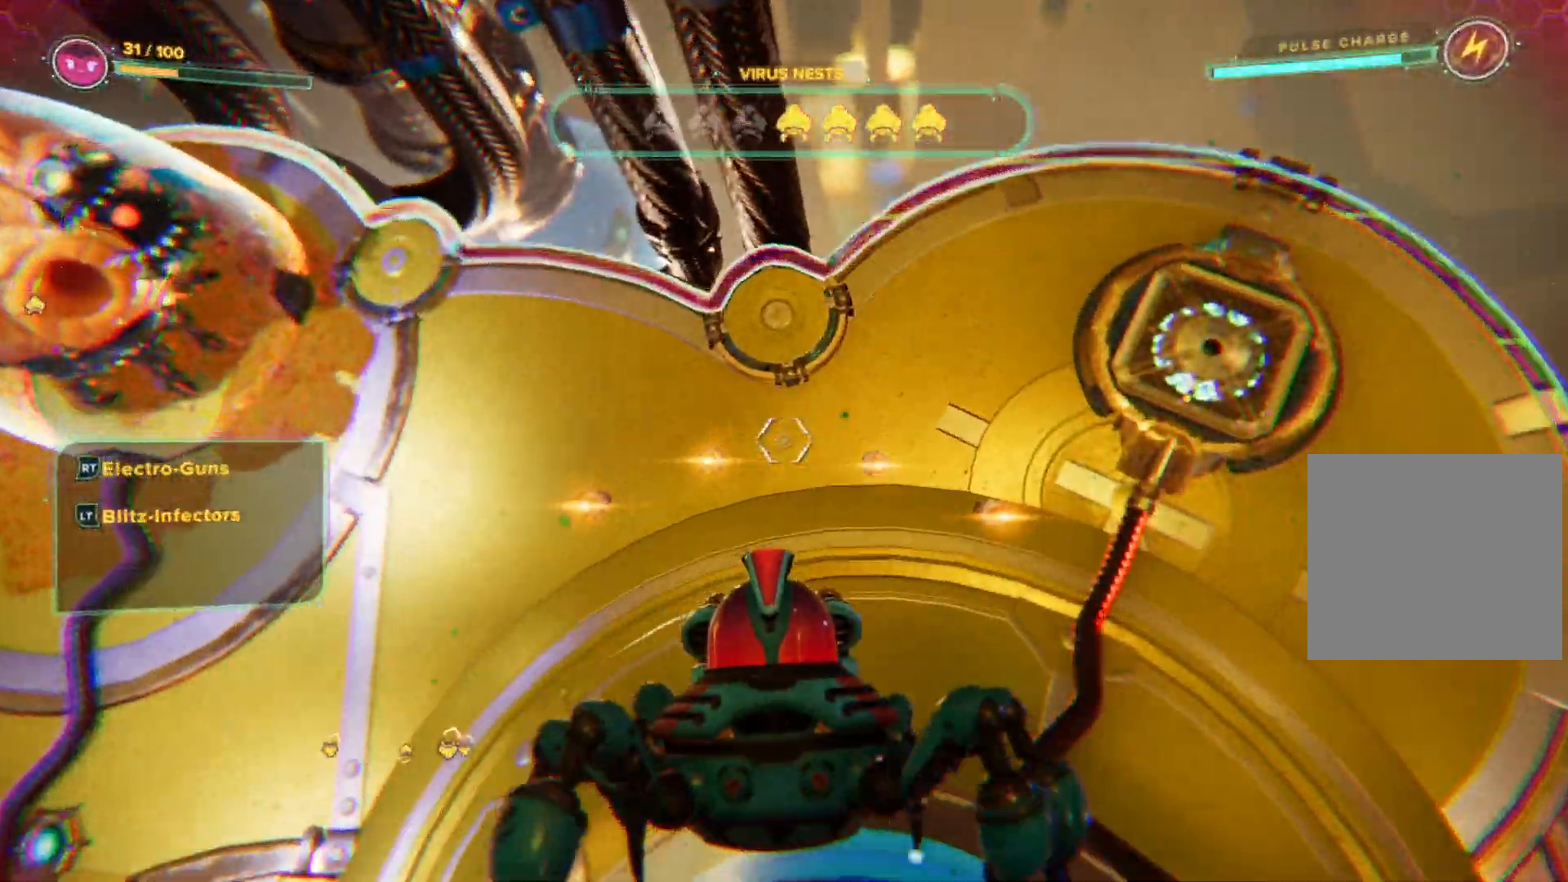
{"buttons": [], "left_stick": "up", "right_stick": "down-left", "events": [[367, "right_stick", "down-left"]]}
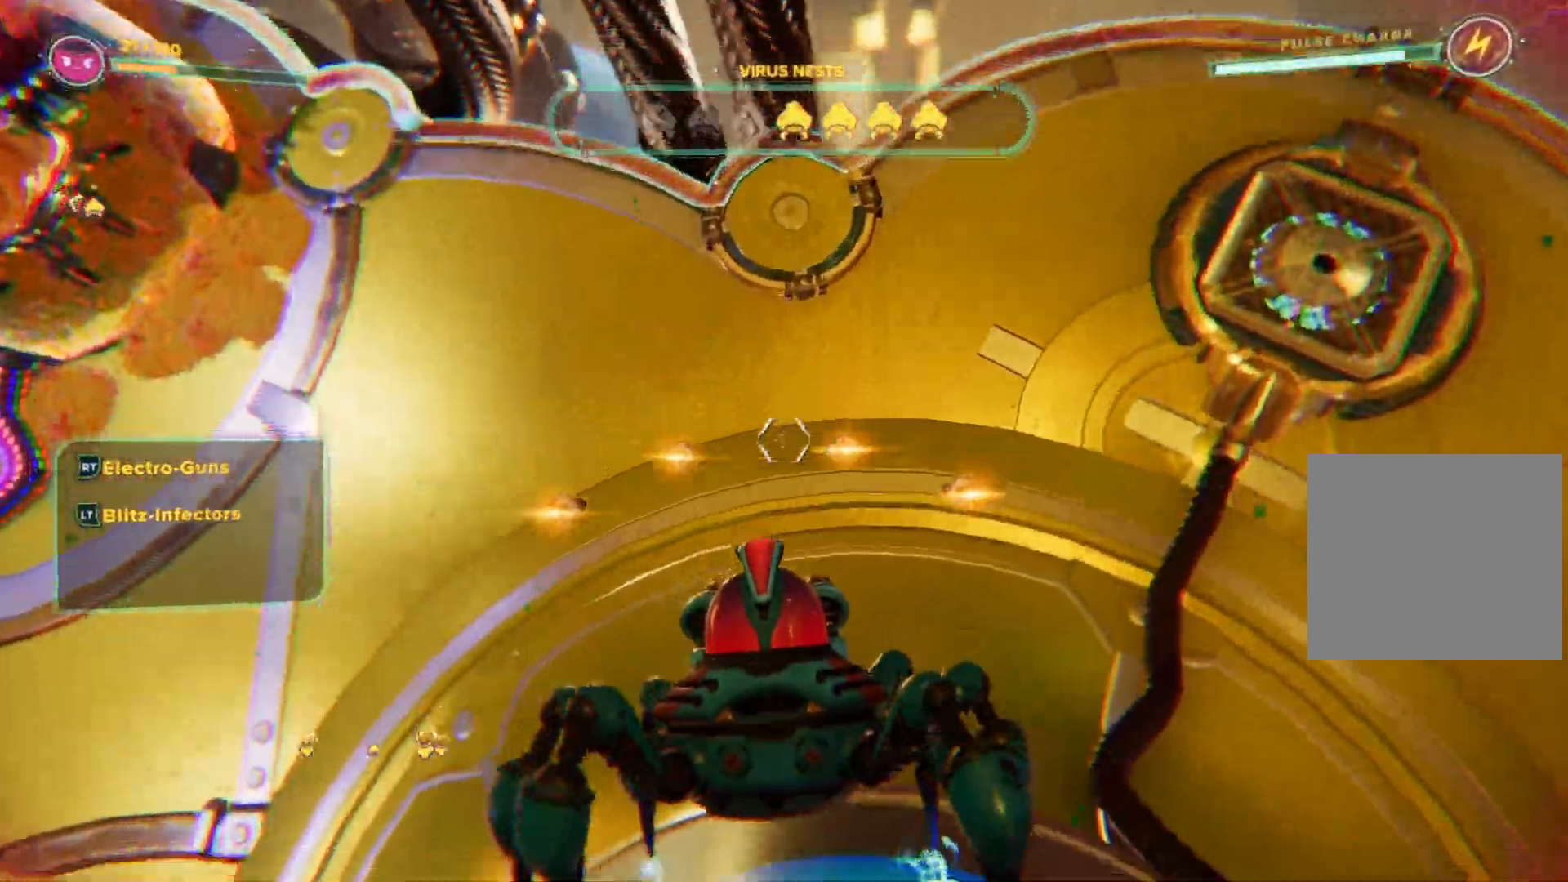
{"buttons": [], "left_stick": "up-left", "right_stick": "left", "events": [[167, "right_stick", "center"], [383, "right_stick", "left"], [467, "left_stick", "up-left"]]}
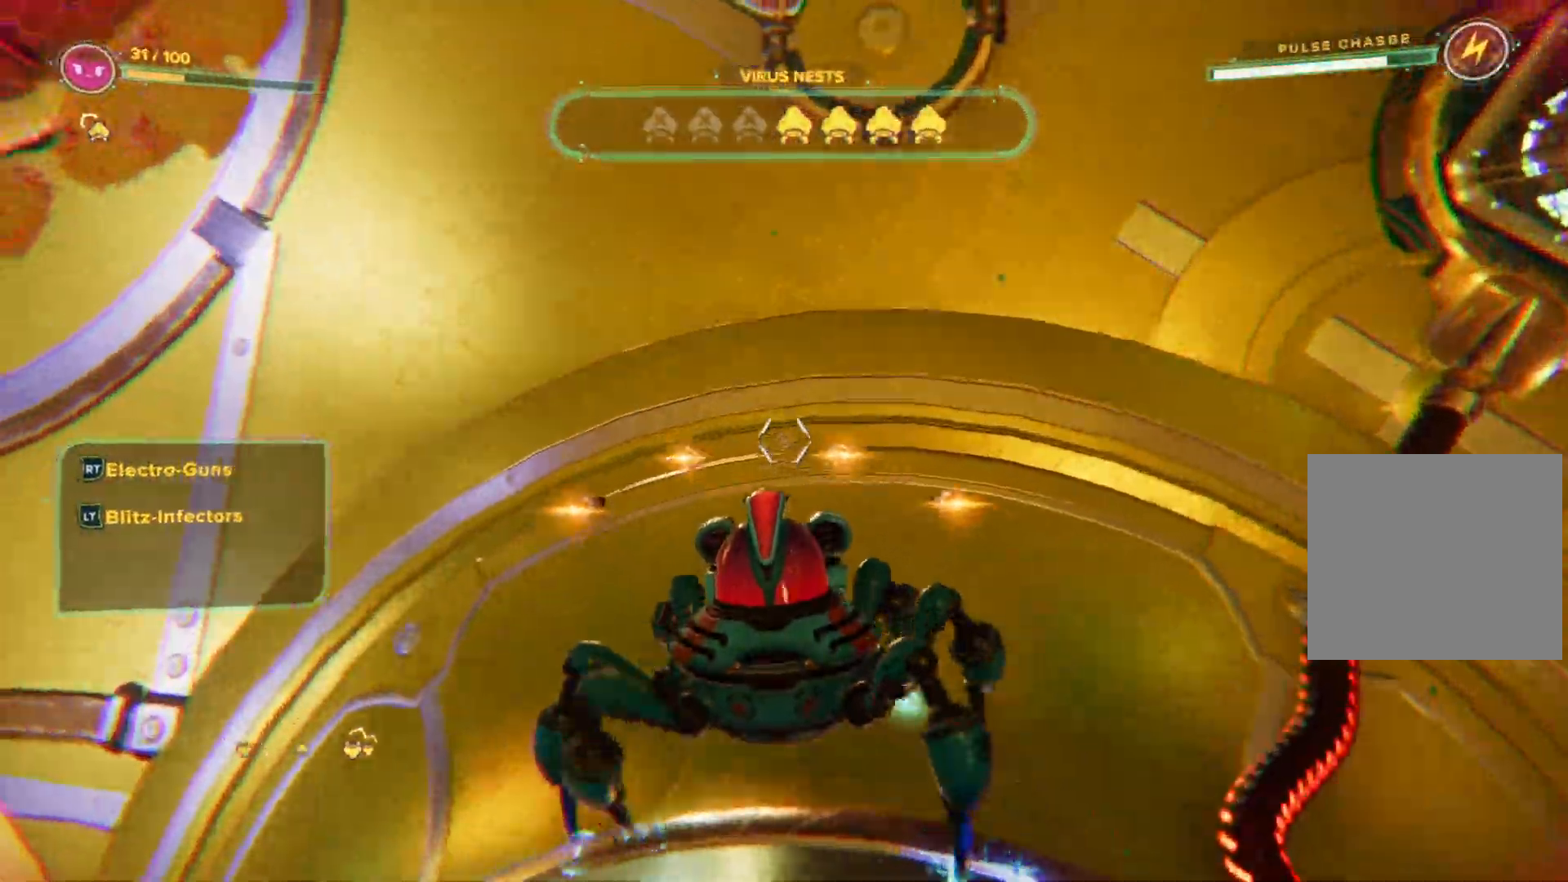
{"buttons": [], "left_stick": "up-left", "right_stick": "down", "events": [[450, "right_stick", "down"]]}